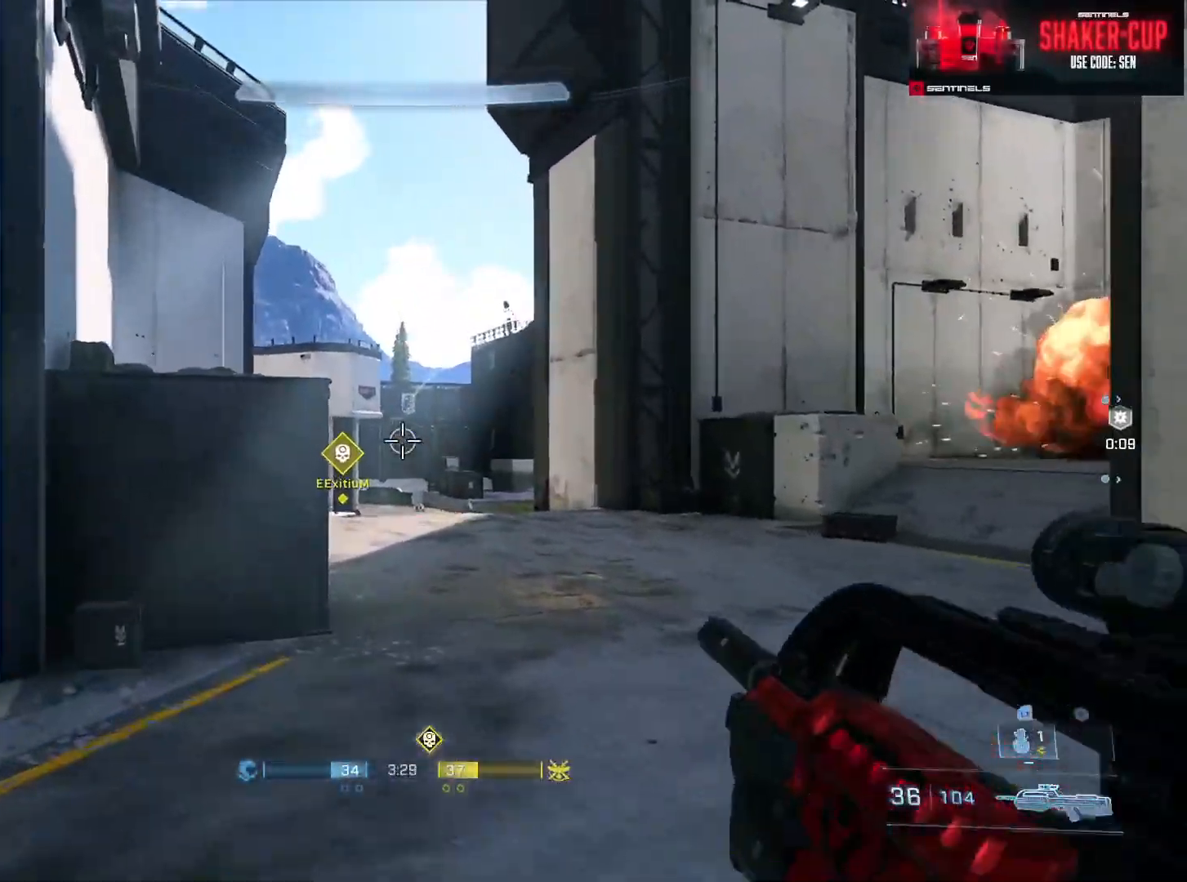
Gameplay with a controller (Xbox layout); each line is a JSON object with the inputs held at the frame after it. "events" lists button and stick changes between this image and that frame as [ms after this image, input, new state], when the widget could be followed in between.
{"buttons": ["L1"], "left_stick": "up-left", "right_stick": "down-right", "events": [[100, "L2", "down"], [250, "L2", "up"], [300, "left_stick", "up-left"], [333, "right_stick", "down-right"], [500, "L1", "down"]]}
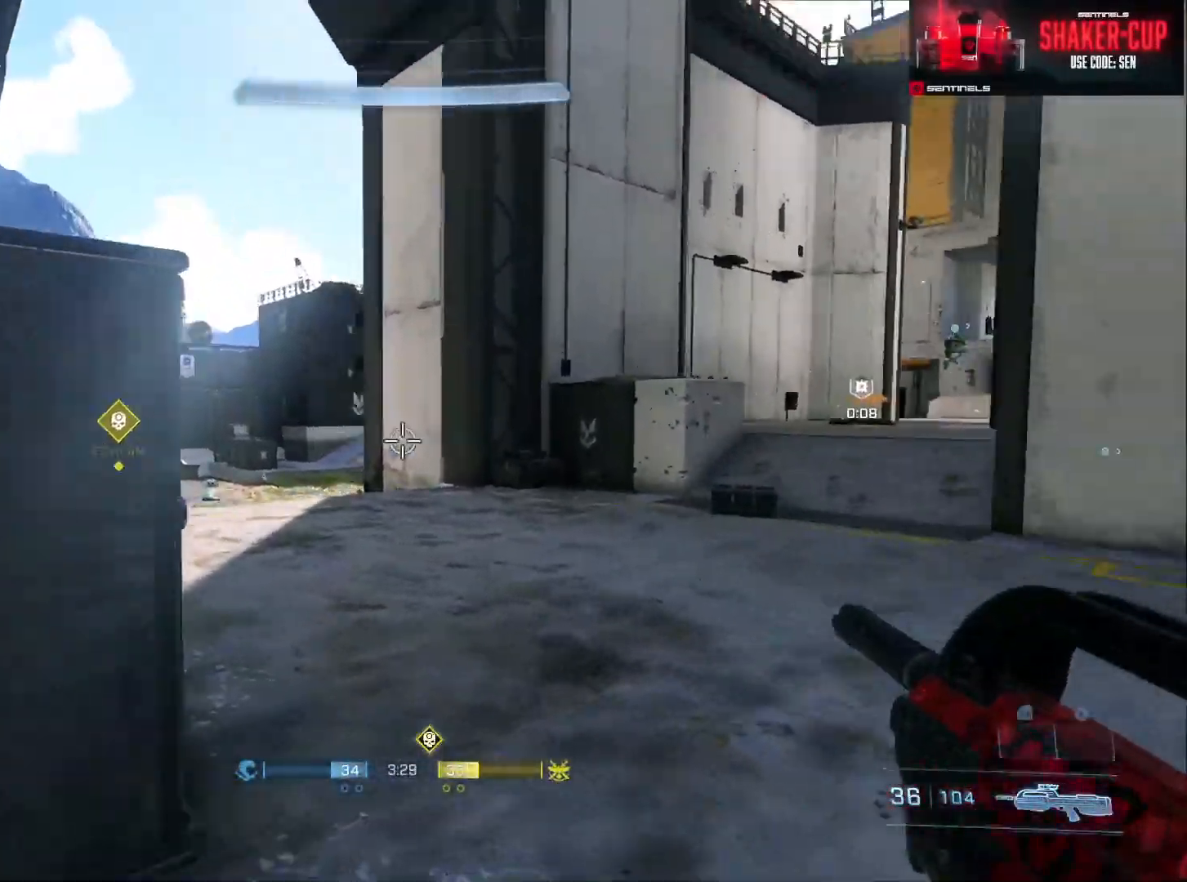
{"buttons": [], "left_stick": "left", "right_stick": "down-left", "events": [[100, "L1", "up"], [100, "left_stick", "left"], [134, "L3", "down"], [284, "right_stick", "down-left"], [351, "L3", "up"]]}
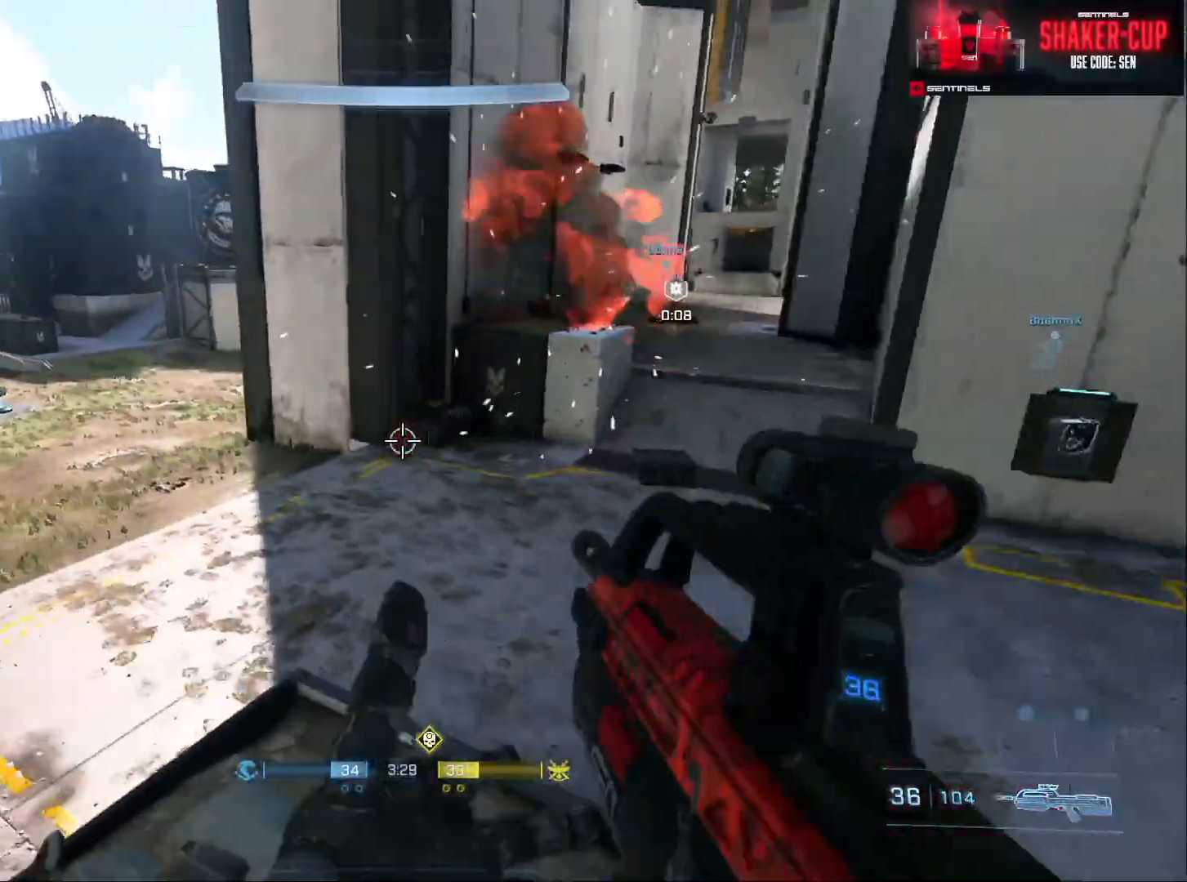
{"buttons": [], "left_stick": "down-right", "right_stick": "center", "events": [[83, "left_stick", "center"], [166, "right_stick", "down"], [333, "left_stick", "up-left"], [450, "left_stick", "down-right"], [467, "right_stick", "center"]]}
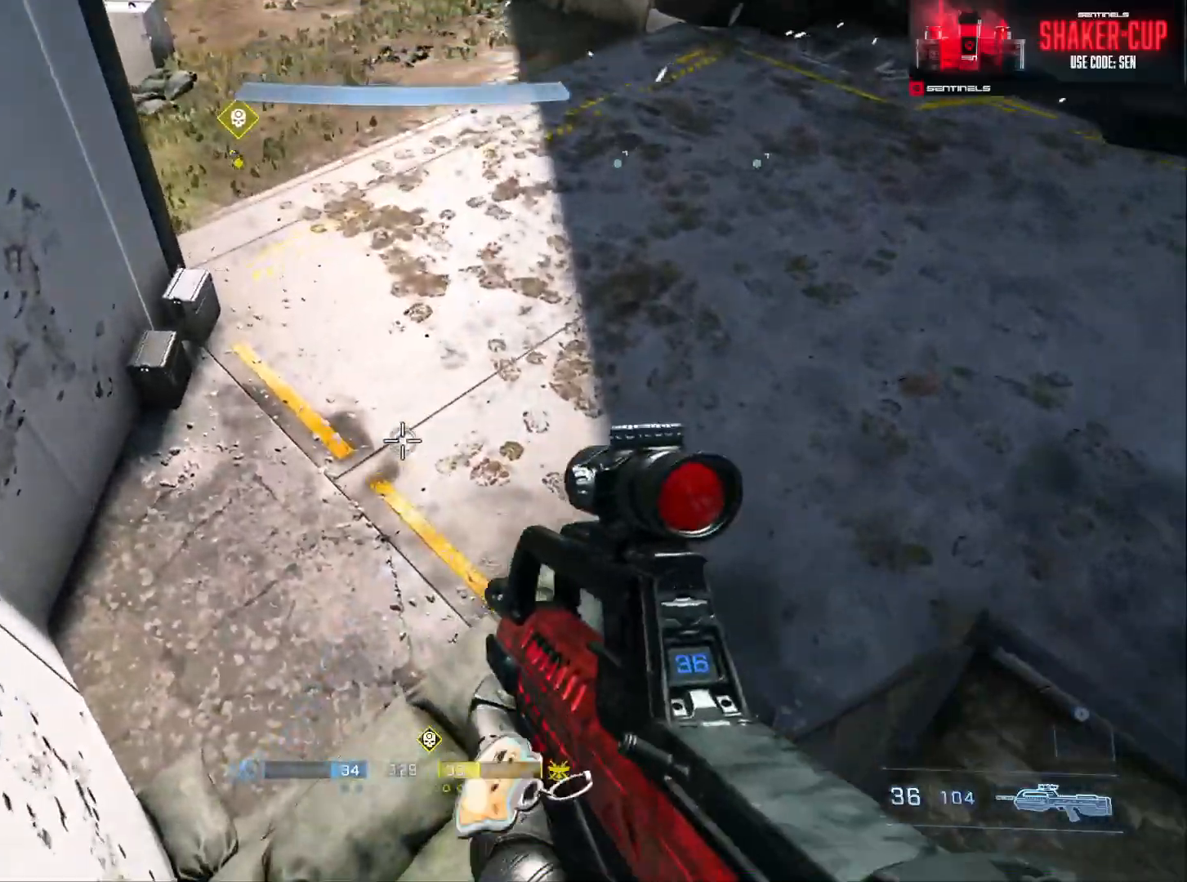
{"buttons": [], "left_stick": "up-left", "right_stick": "up", "events": [[17, "right_stick", "up"], [100, "left_stick", "up-left"]]}
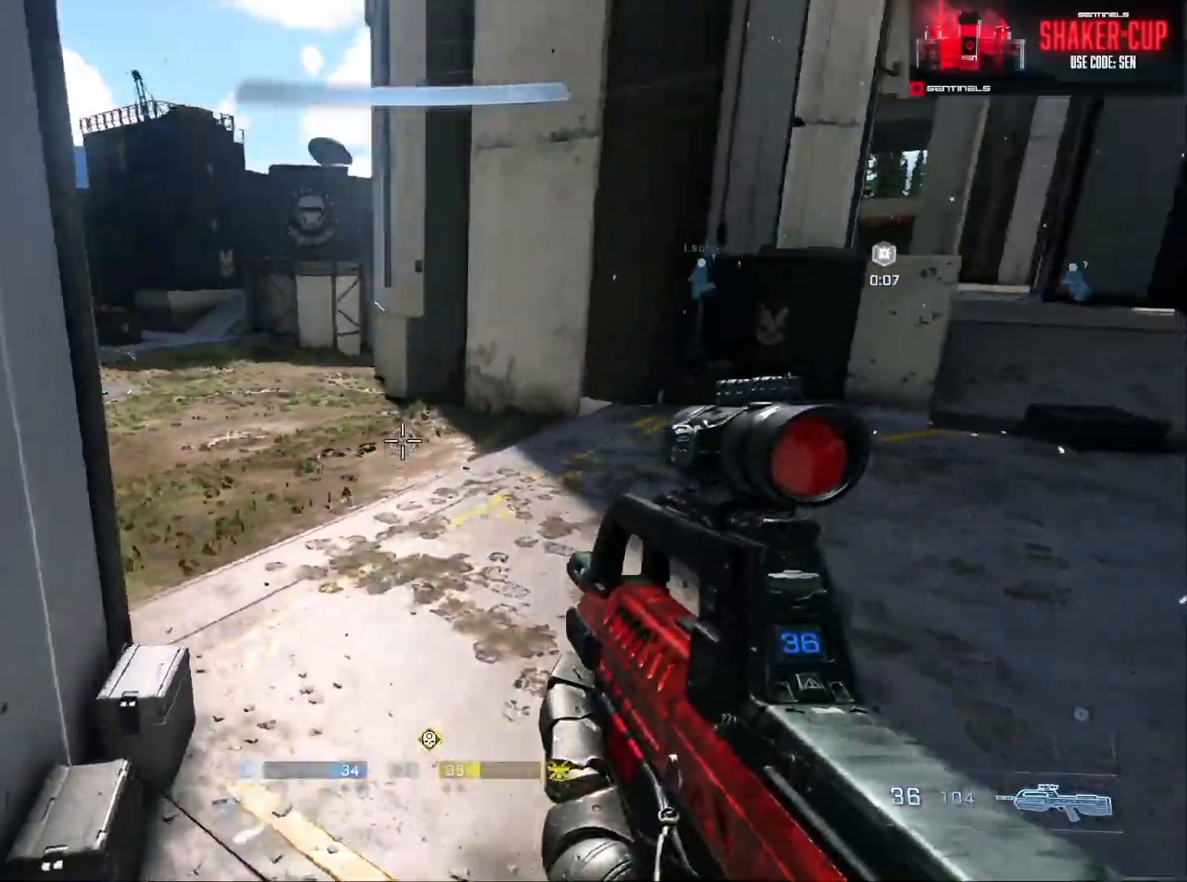
{"buttons": [], "left_stick": "up", "right_stick": "center", "events": [[167, "right_stick", "center"], [183, "left_stick", "up"], [267, "right_stick", "left"], [450, "right_stick", "center"]]}
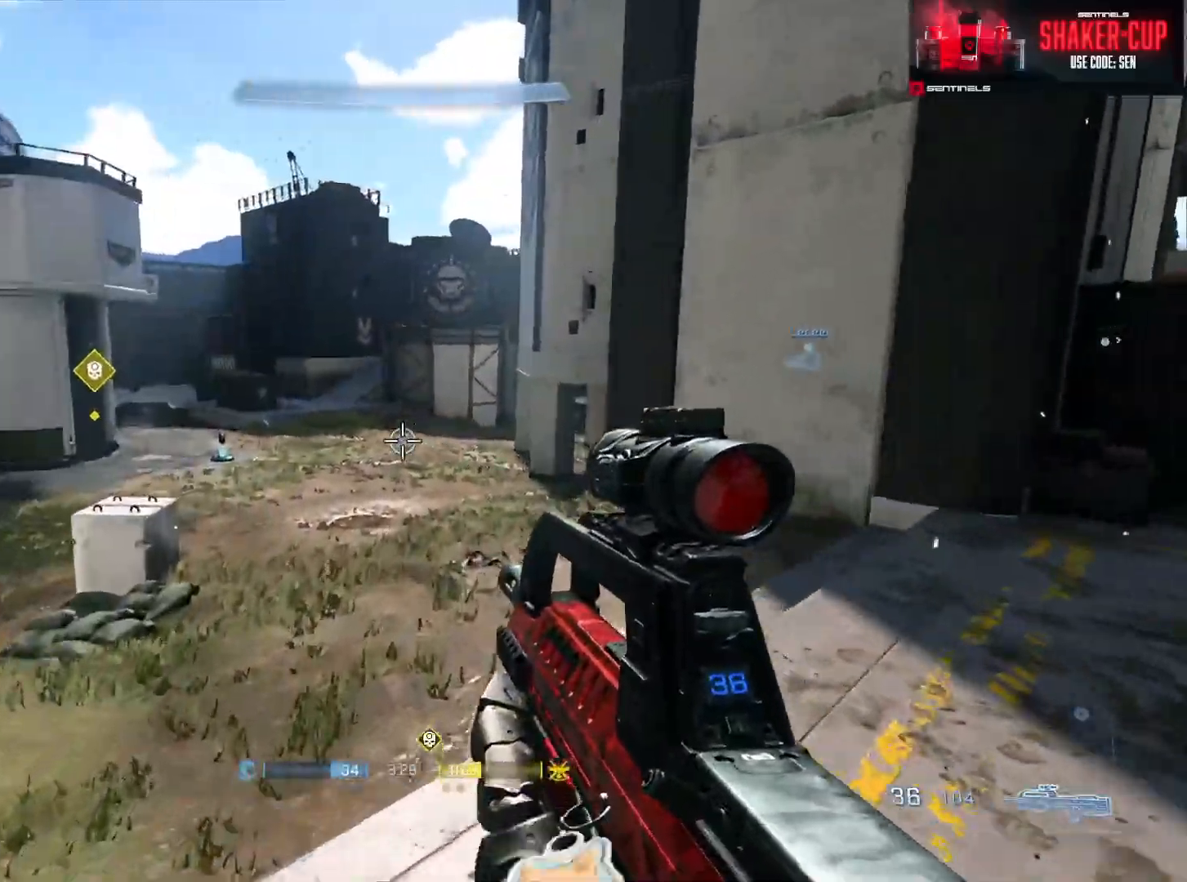
{"buttons": [], "left_stick": "left", "right_stick": "right", "events": [[17, "right_stick", "right"], [34, "left_stick", "up-left"], [234, "left_stick", "left"]]}
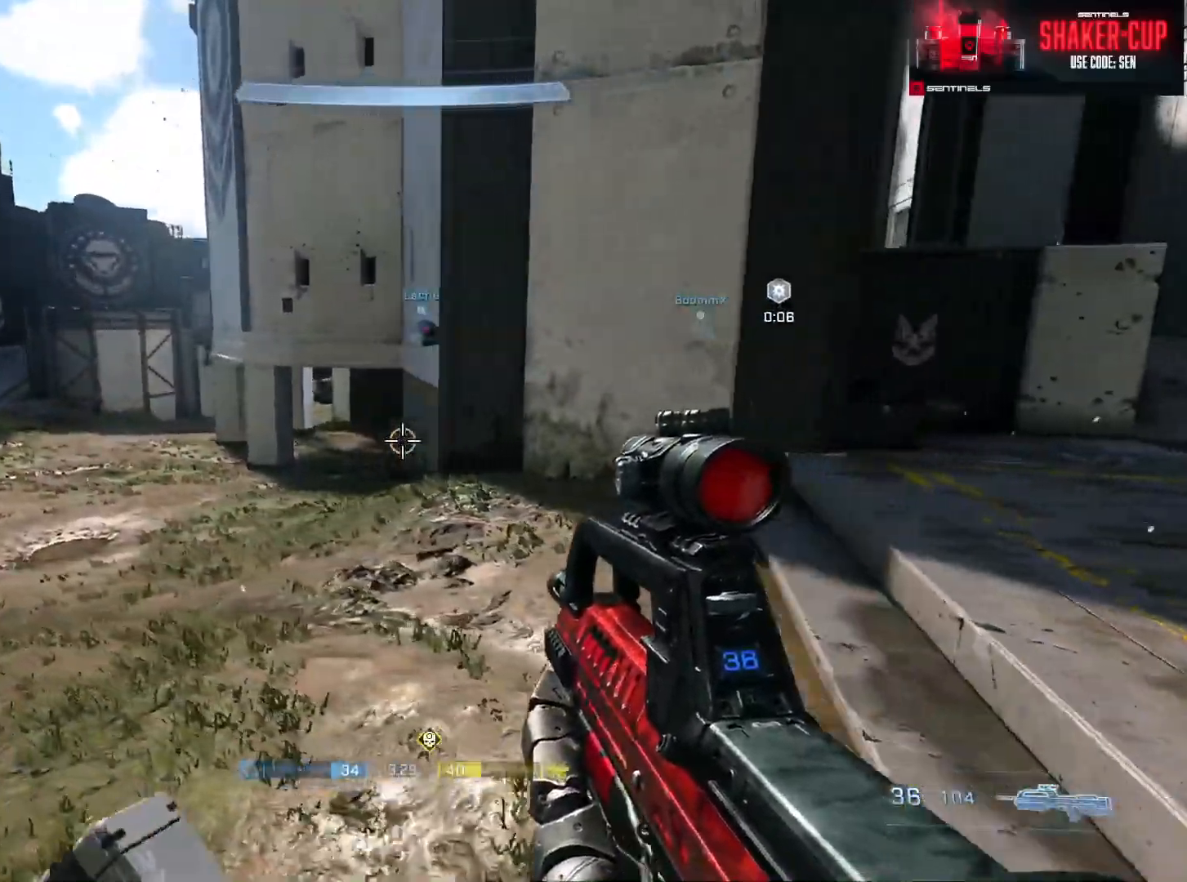
{"buttons": [], "left_stick": "up-right", "right_stick": "down-left", "events": [[133, "right_stick", "down-left"], [167, "left_stick", "center"], [250, "left_stick", "up"], [500, "left_stick", "up-right"]]}
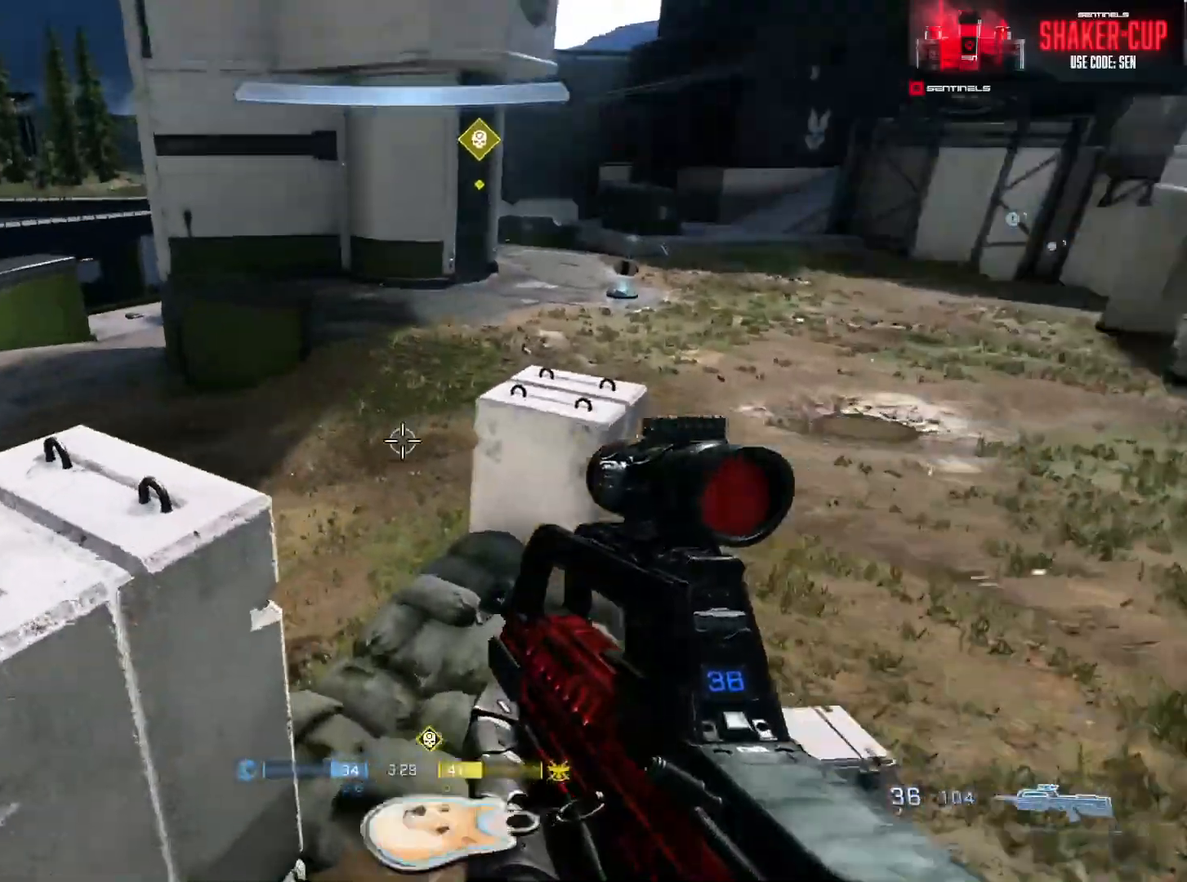
{"buttons": [], "left_stick": "right", "right_stick": "left", "events": [[151, "right_stick", "left"], [251, "right_stick", "up"], [317, "right_stick", "up-left"], [418, "right_stick", "left"], [434, "left_stick", "right"]]}
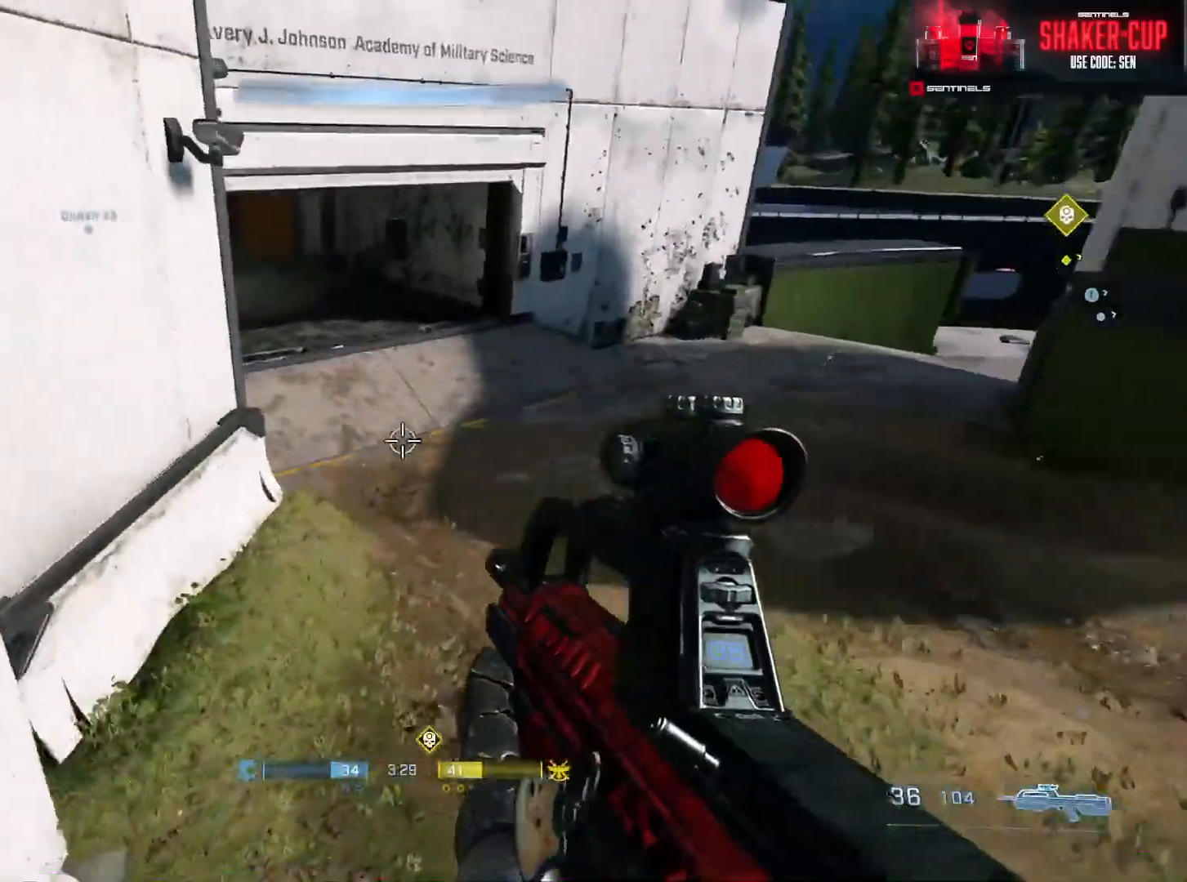
{"buttons": ["A"], "left_stick": "up-right", "right_stick": "right", "events": [[250, "left_stick", "up-right"], [284, "right_stick", "right"], [300, "A", "down"], [400, "A", "up"], [417, "A", "down"]]}
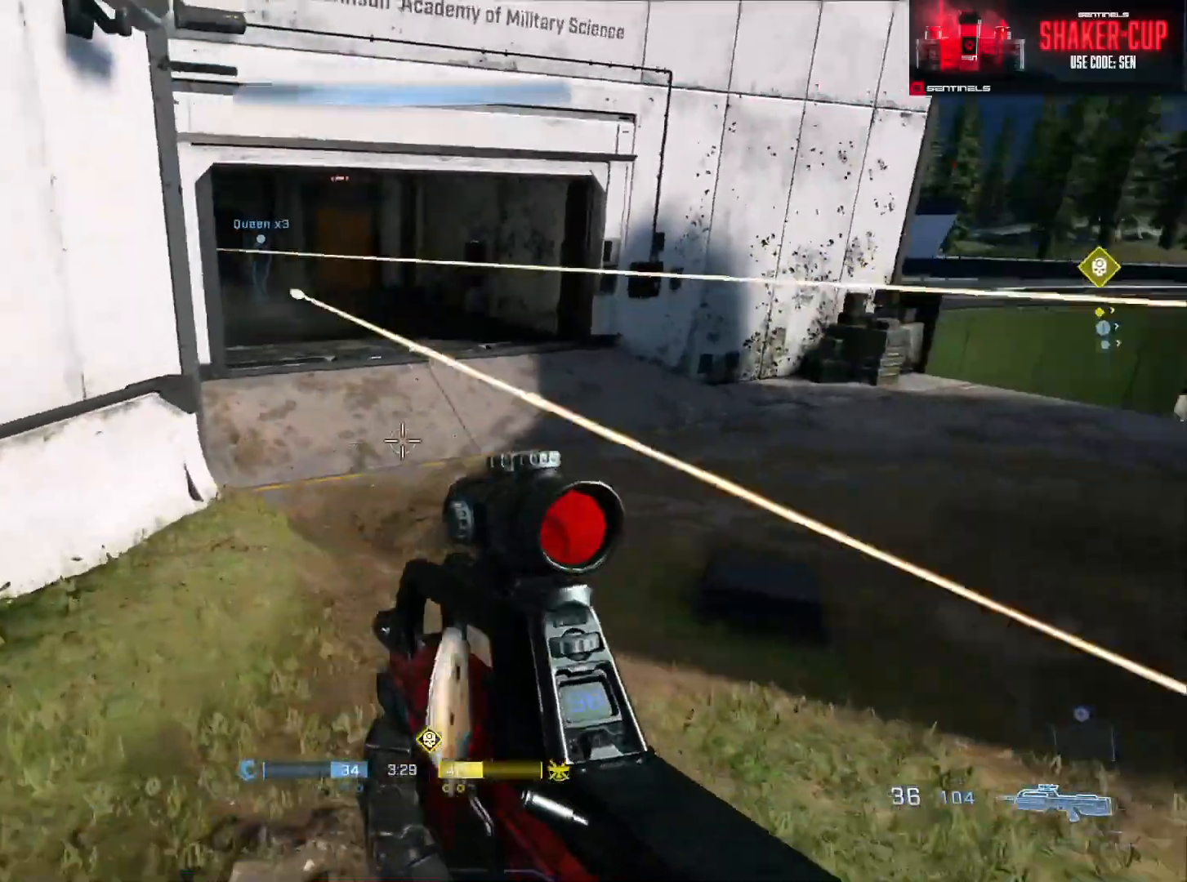
{"buttons": ["L3"], "left_stick": "up", "right_stick": "up-right", "events": [[51, "A", "up"], [51, "L3", "down"], [84, "right_stick", "up-right"], [317, "left_stick", "up"]]}
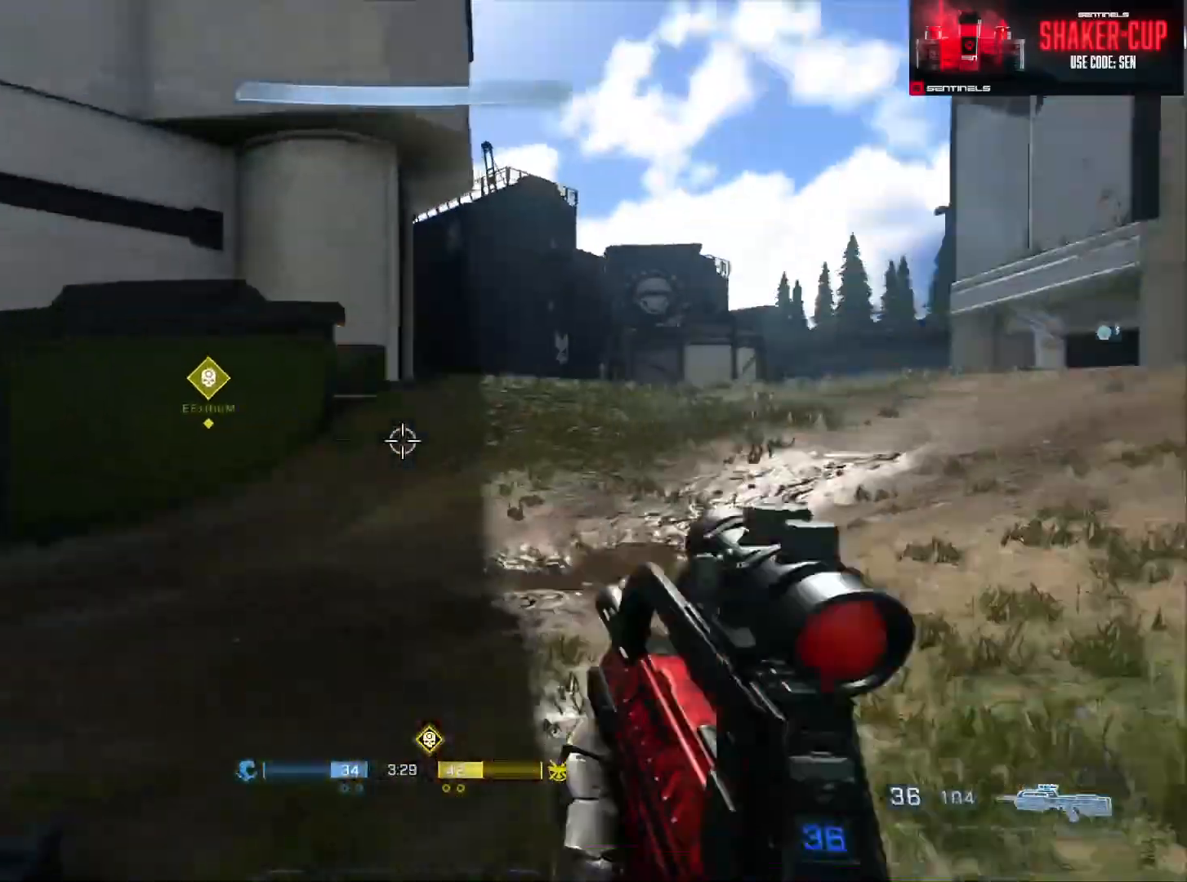
{"buttons": [], "left_stick": "up-left", "right_stick": "left", "events": [[33, "L3", "up"], [33, "left_stick", "up-left"], [33, "right_stick", "right"], [234, "right_stick", "center"], [350, "A", "down"], [434, "right_stick", "left"], [450, "A", "up"]]}
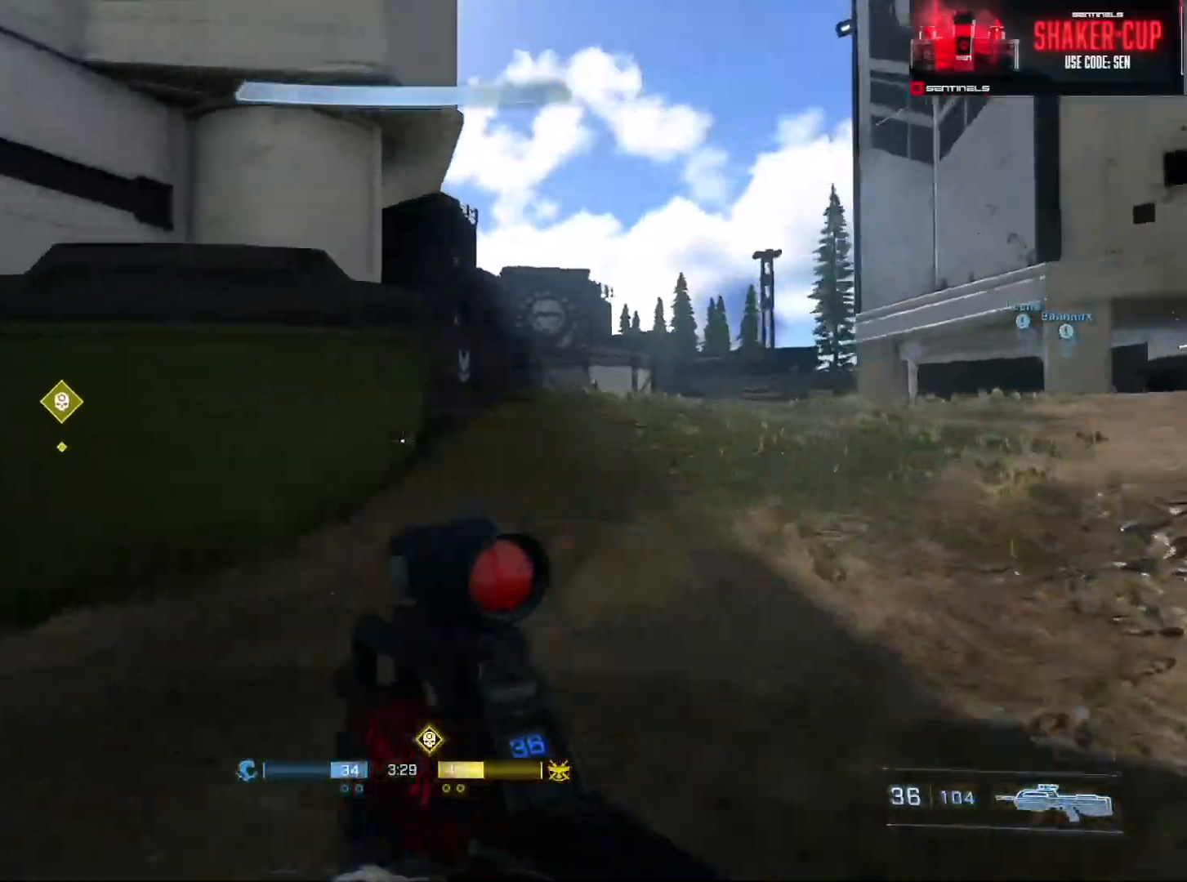
{"buttons": [], "left_stick": "up-left", "right_stick": "left", "events": [[201, "right_stick", "center"], [401, "right_stick", "left"]]}
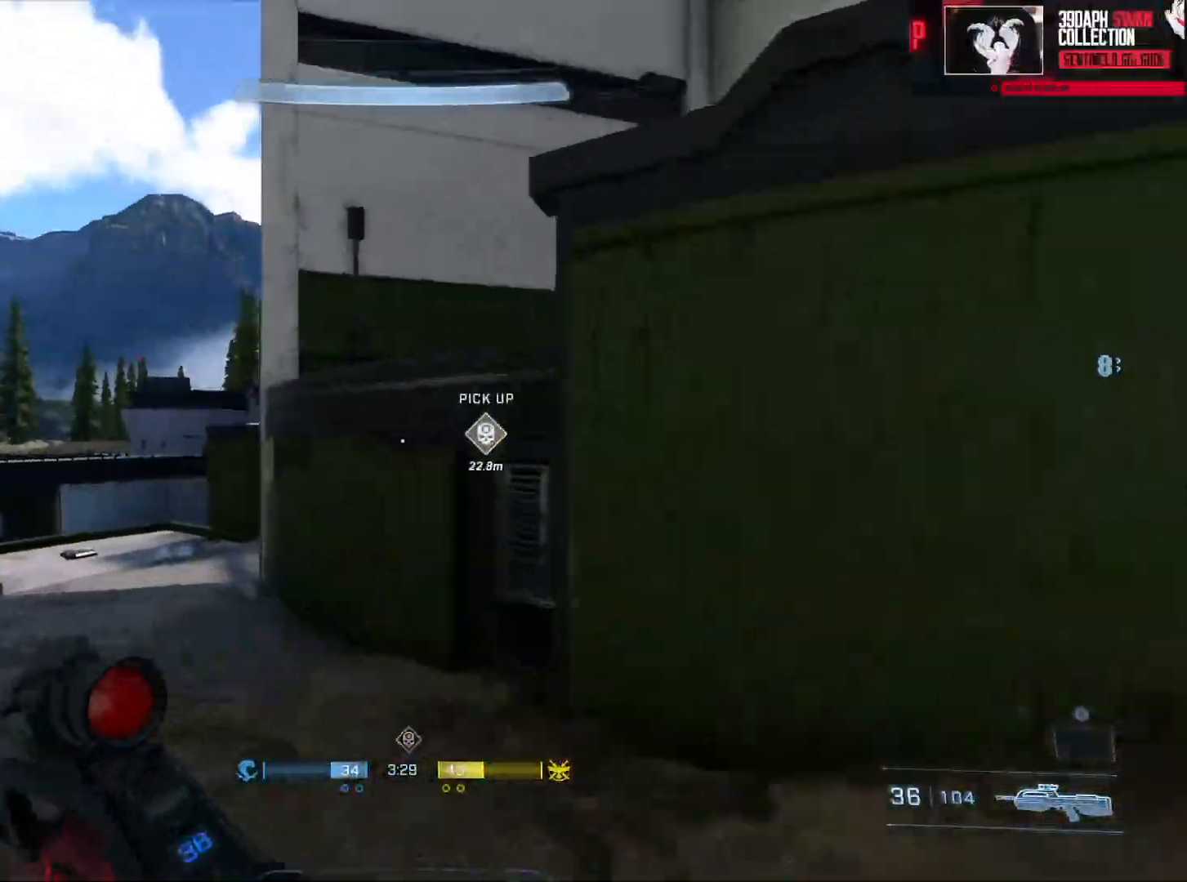
{"buttons": ["L3"], "left_stick": "up-left", "right_stick": "right", "events": [[100, "Y", "down"], [167, "Y", "up"], [267, "right_stick", "center"], [400, "right_stick", "right"], [417, "L3", "down"]]}
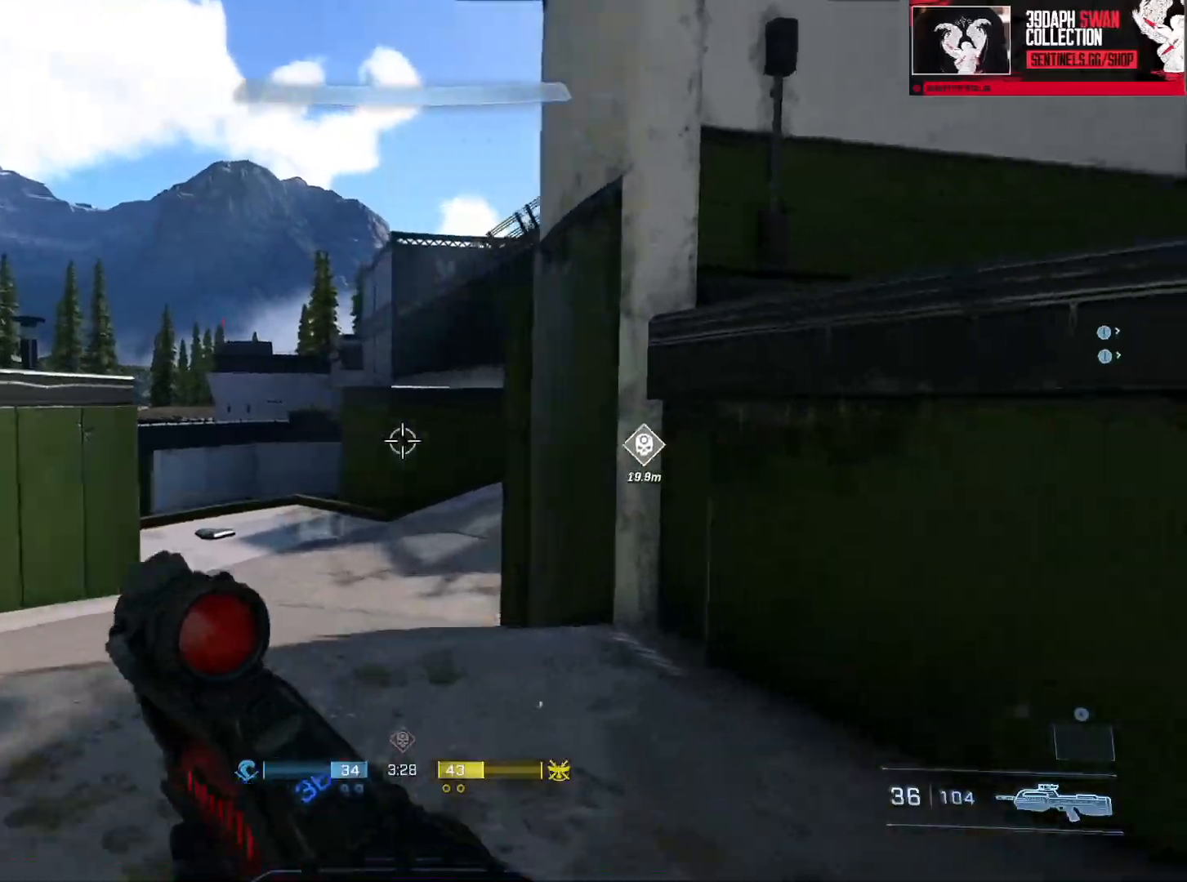
{"buttons": ["R2", "L3", "DPAD_DOWN"], "left_stick": "up-left", "right_stick": "down", "events": [[184, "Y", "down"], [267, "Y", "up"], [334, "L1", "down"], [334, "Y", "down"], [401, "Y", "up"], [401, "right_stick", "down-left"], [418, "L1", "up"], [451, "DPAD_DOWN", "down"], [451, "right_stick", "down"], [484, "R2", "down"]]}
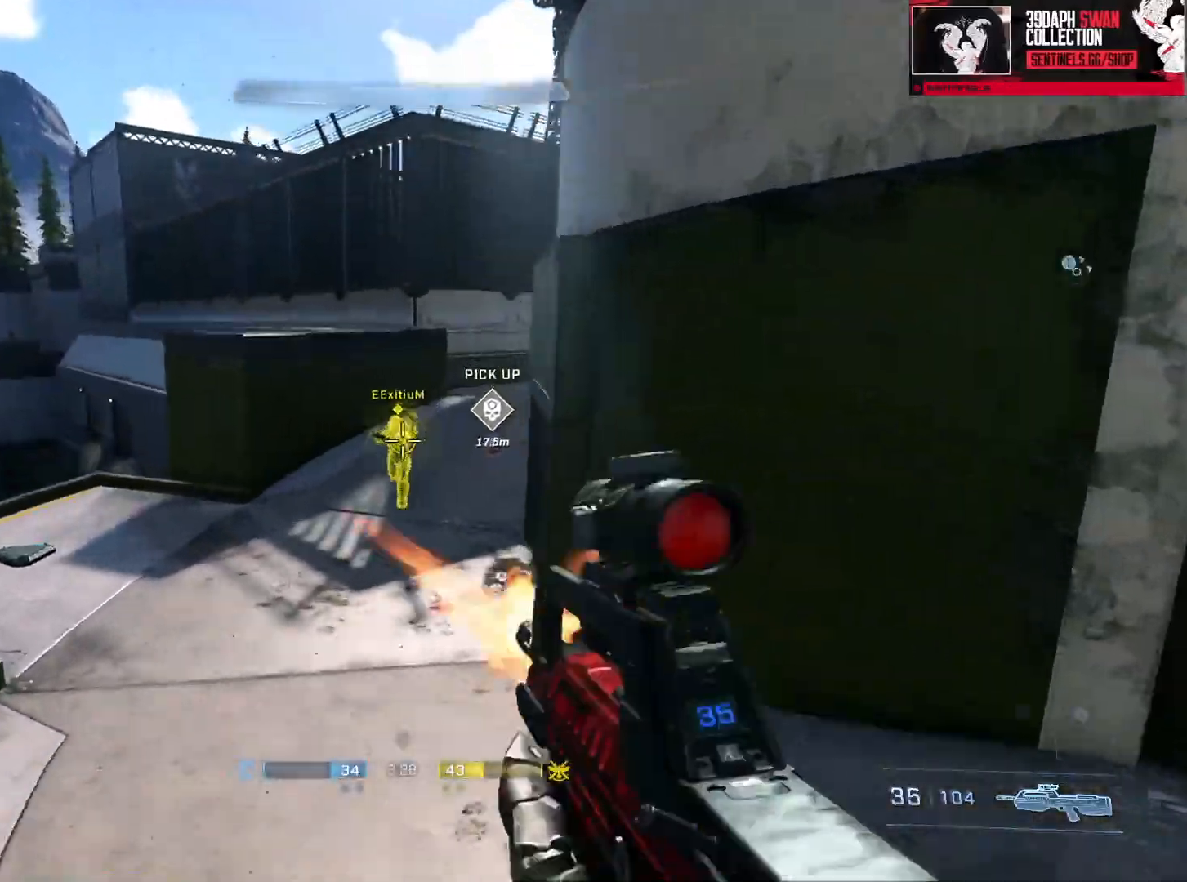
{"buttons": ["R2"], "left_stick": "left", "right_stick": "up-right", "events": [[67, "DPAD_DOWN", "up"], [133, "R2", "up"], [150, "left_stick", "left"], [217, "right_stick", "down-right"], [350, "R2", "down"], [367, "L3", "up"], [400, "right_stick", "up-right"]]}
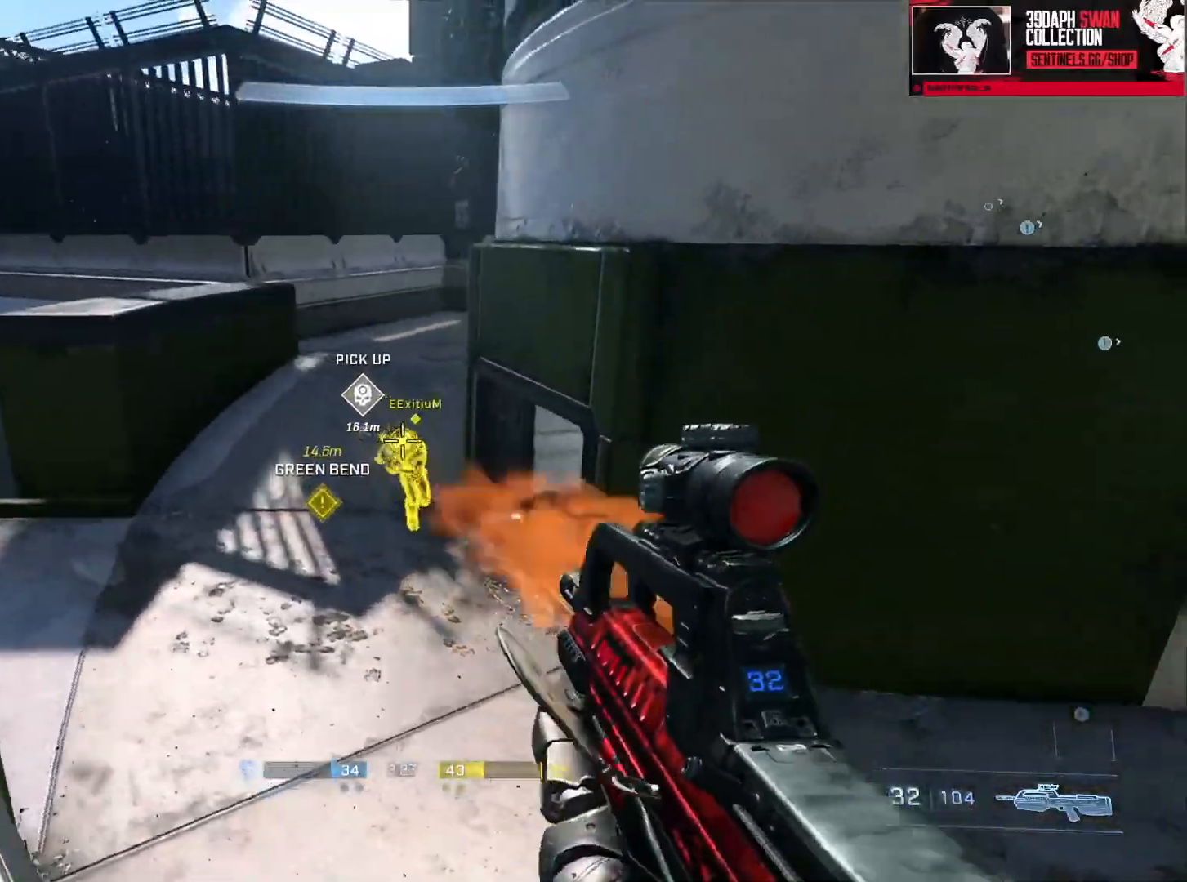
{"buttons": ["R2"], "left_stick": "center", "right_stick": "up-right", "events": [[101, "right_stick", "center"], [134, "R2", "up"], [151, "right_stick", "down"], [217, "right_stick", "down-right"], [368, "right_stick", "up-right"], [451, "R2", "down"], [501, "left_stick", "center"]]}
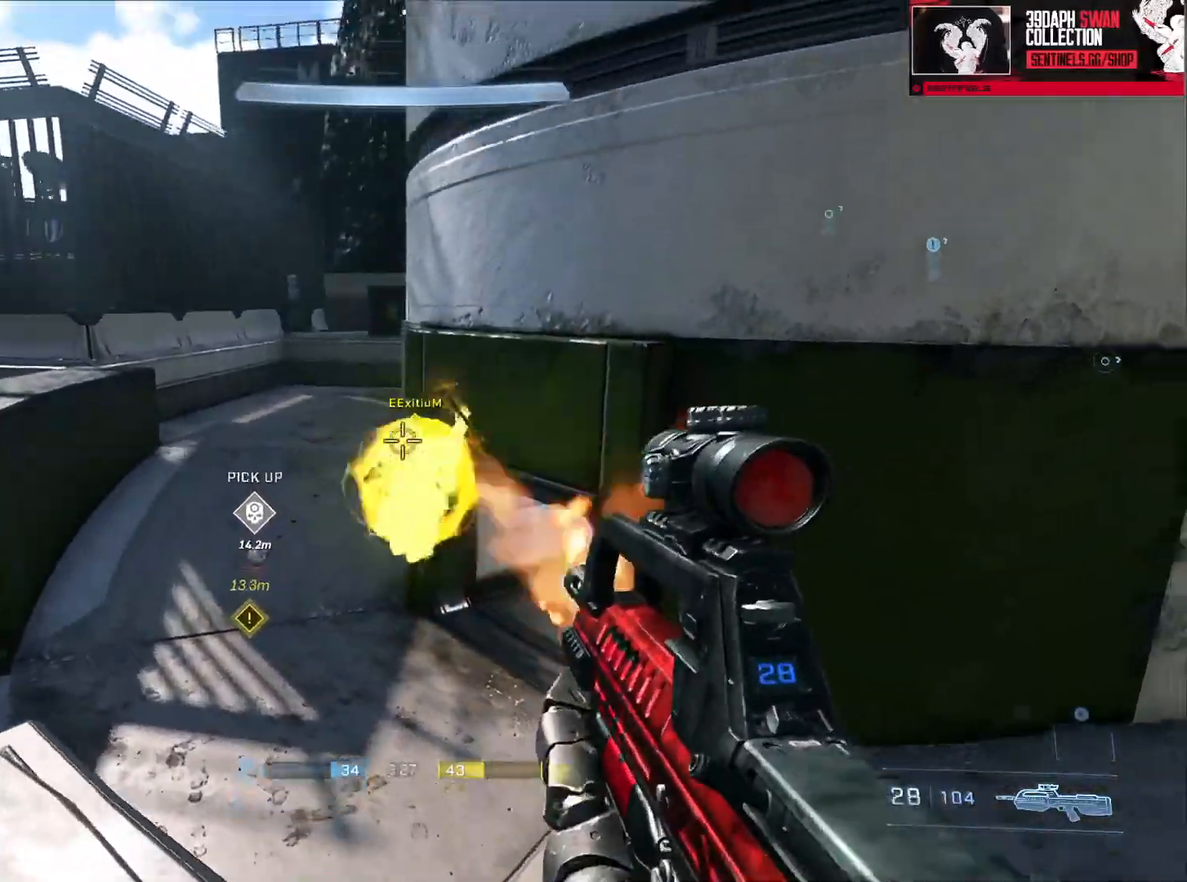
{"buttons": [], "left_stick": "up-left", "right_stick": "down", "events": [[17, "left_stick", "down-right"], [83, "right_stick", "center"], [133, "R2", "up"], [267, "right_stick", "down"], [284, "left_stick", "left"], [367, "left_stick", "up-left"]]}
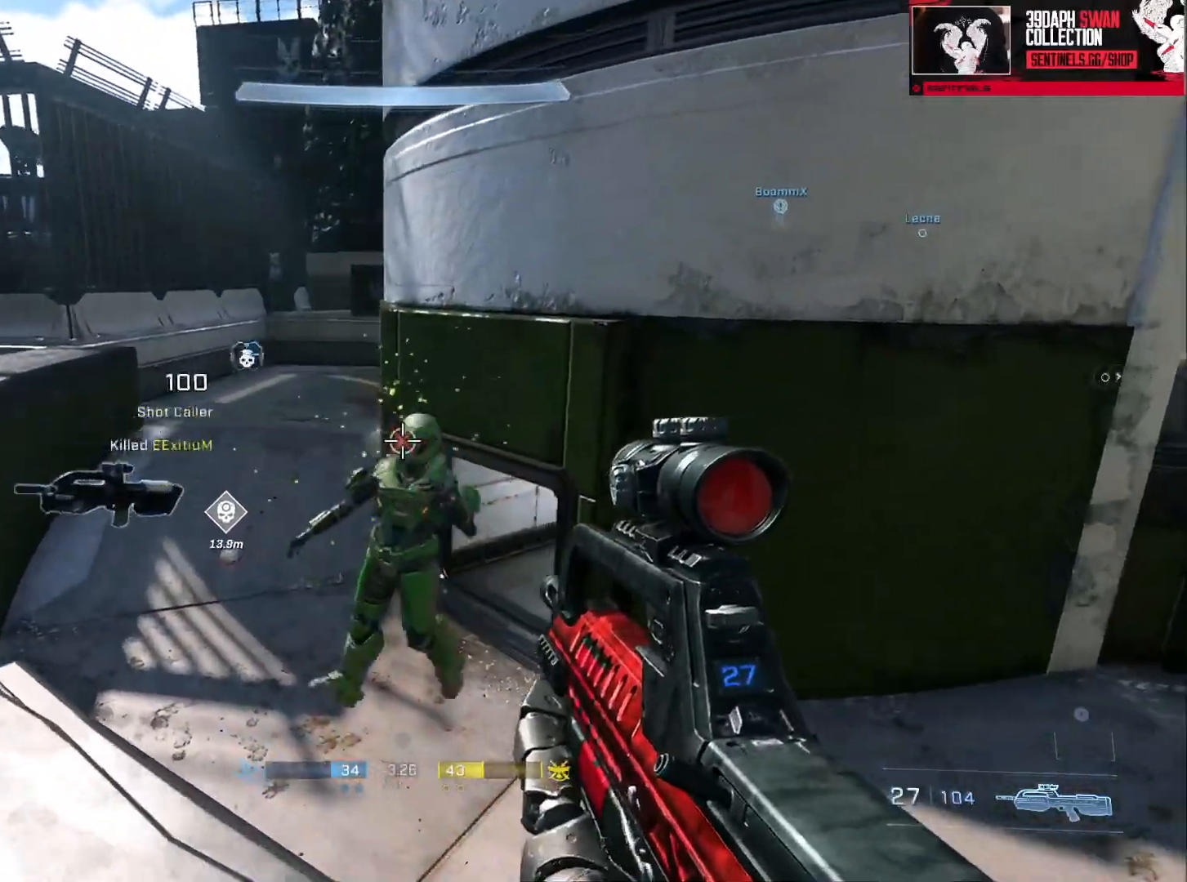
{"buttons": [], "left_stick": "right", "right_stick": "up-right", "events": [[151, "right_stick", "right"], [267, "right_stick", "up-right"], [301, "left_stick", "right"]]}
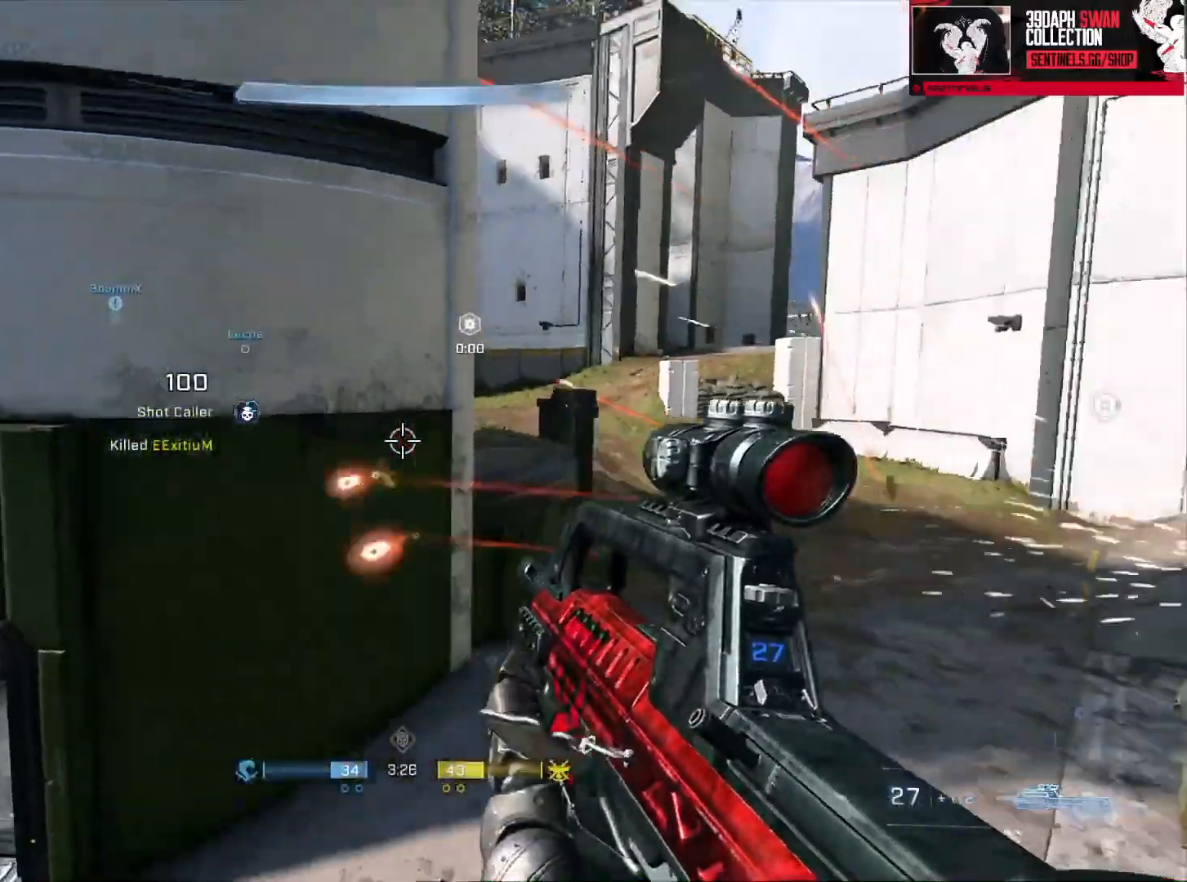
{"buttons": [], "left_stick": "right", "right_stick": "center", "events": [[67, "right_stick", "up"], [167, "right_stick", "up-left"], [300, "right_stick", "up"], [350, "DPAD_DOWN", "down"], [350, "R2", "down"], [450, "DPAD_DOWN", "up"], [467, "right_stick", "center"], [484, "R2", "up"]]}
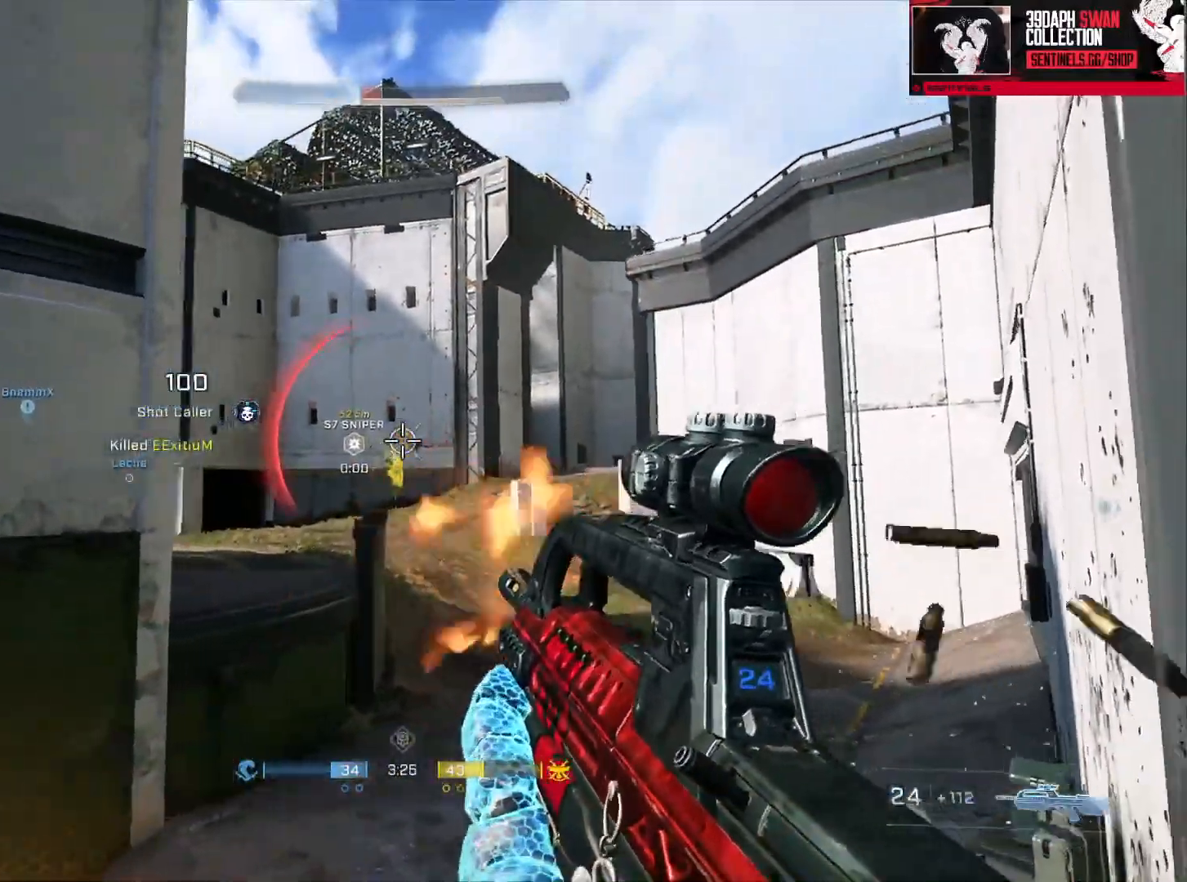
{"buttons": [], "left_stick": "up-right", "right_stick": "center"}
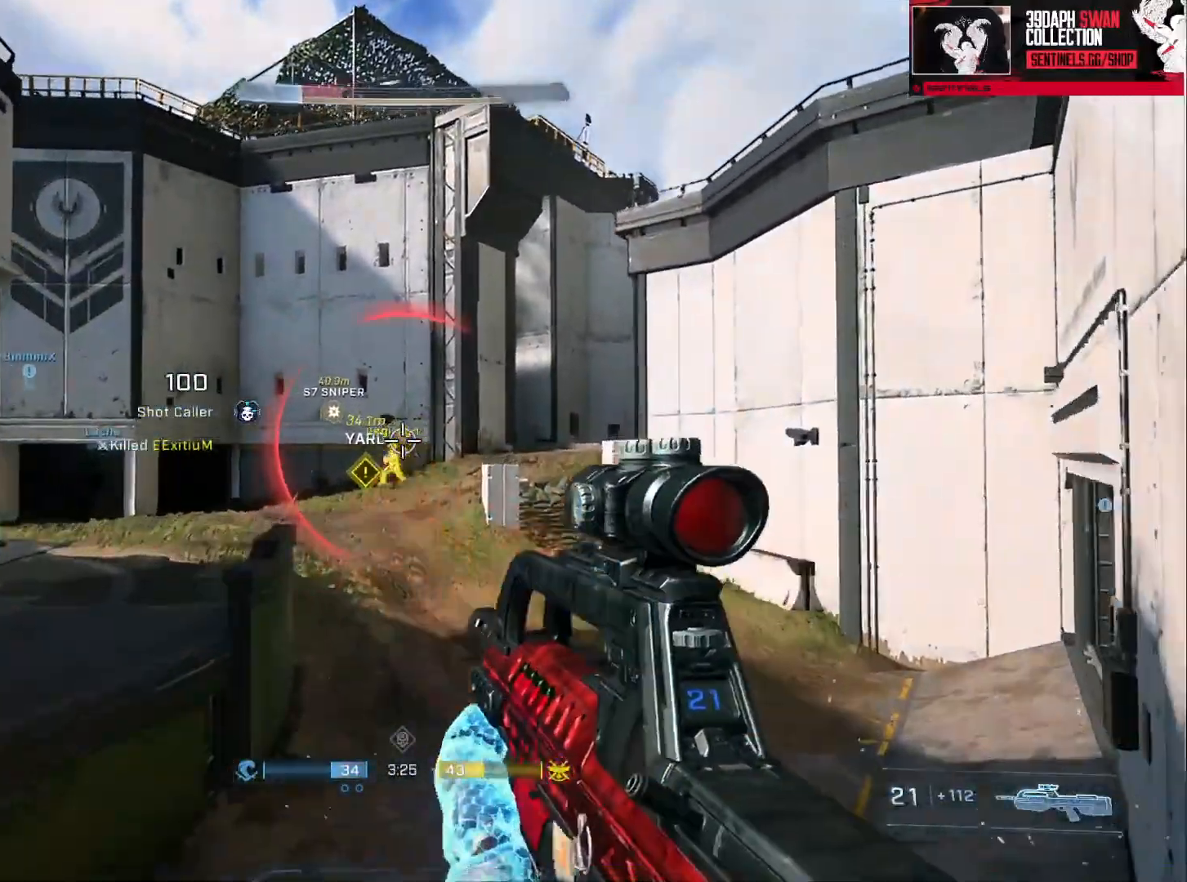
{"buttons": ["L3"], "left_stick": "up-right", "right_stick": "center"}
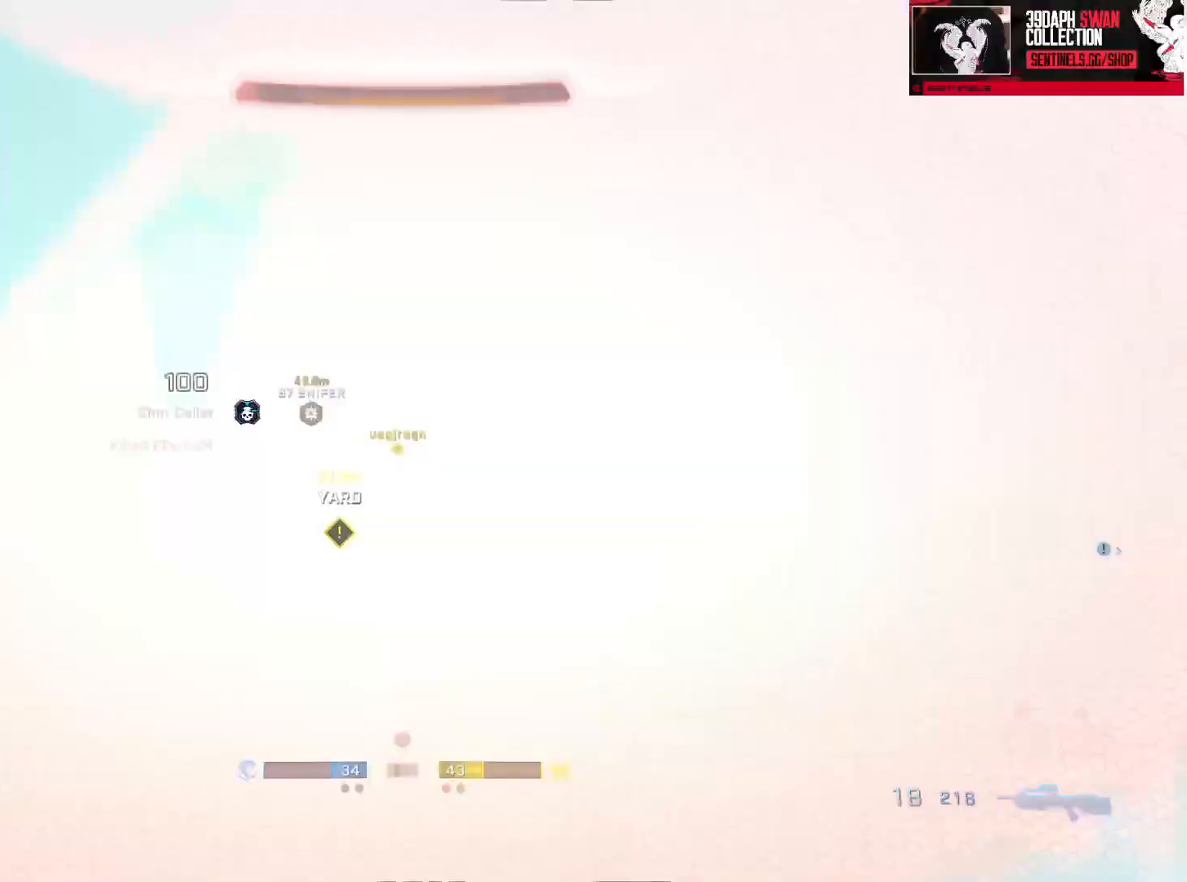
{"buttons": [], "left_stick": "center", "right_stick": "center", "events": [[51, "right_stick", "up"], [117, "R2", "down"], [167, "R2", "up"], [217, "R2", "down"], [251, "right_stick", "center"], [351, "L3", "up"], [351, "R2", "up"], [384, "R1", "down"], [468, "R1", "up"], [468, "left_stick", "center"]]}
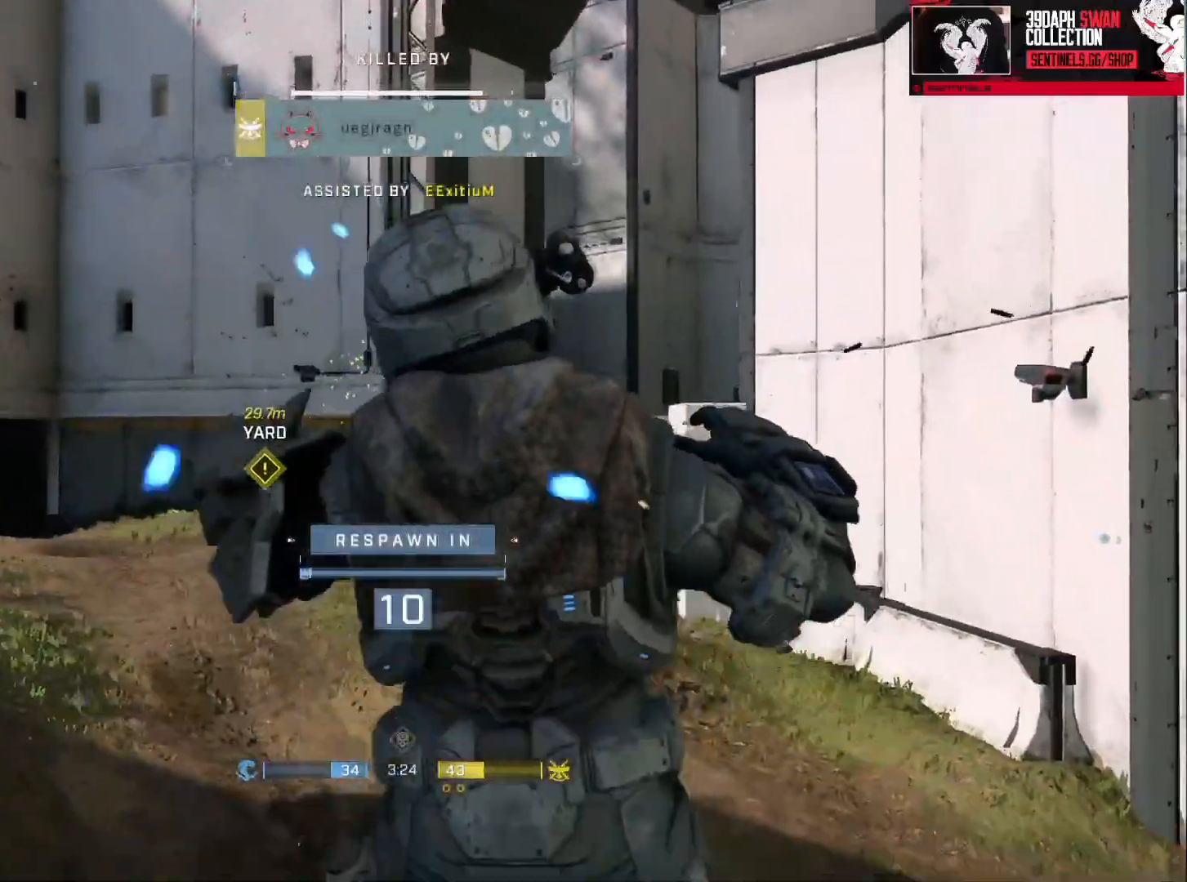
{"buttons": [], "left_stick": "center", "right_stick": "center", "events": [[33, "R1", "down"], [133, "R1", "up"], [183, "R1", "down"], [300, "R1", "up"]]}
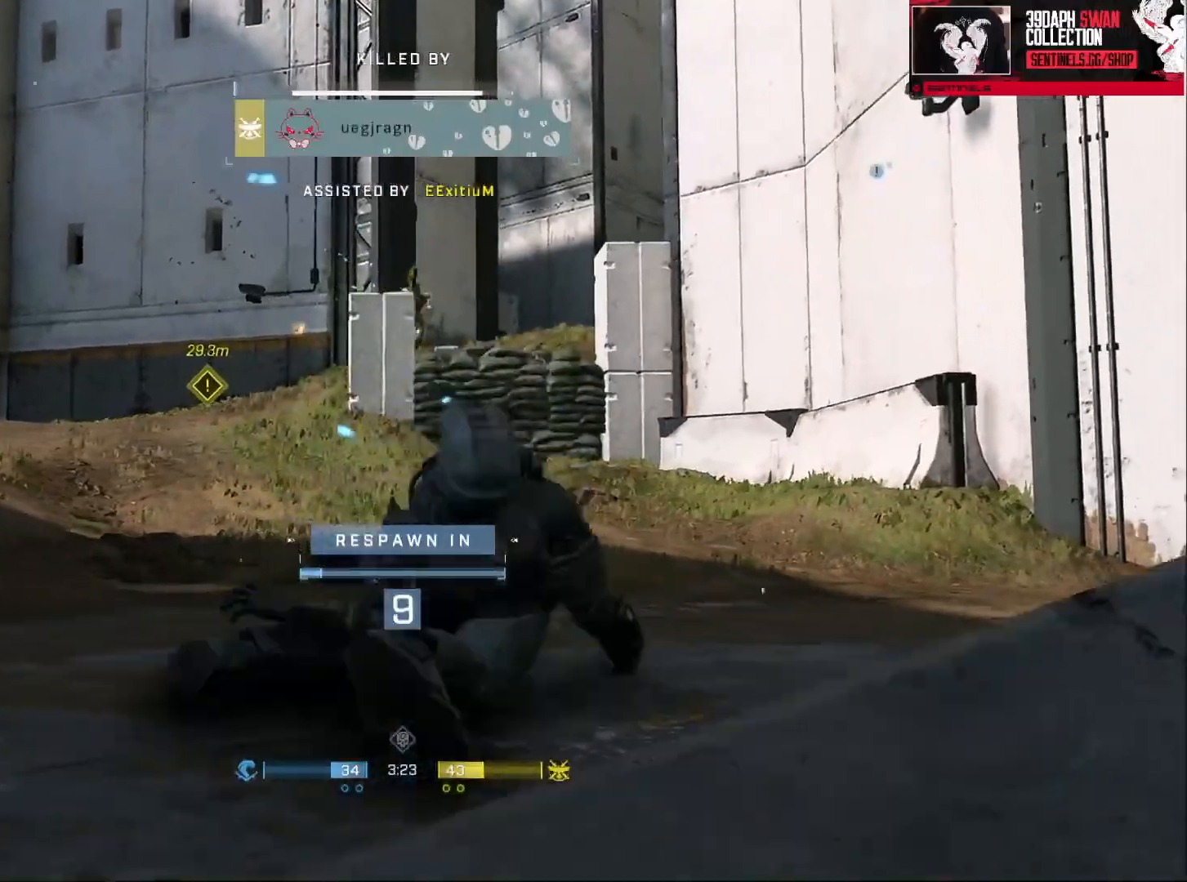
{"buttons": [], "left_stick": "center", "right_stick": "center", "events": []}
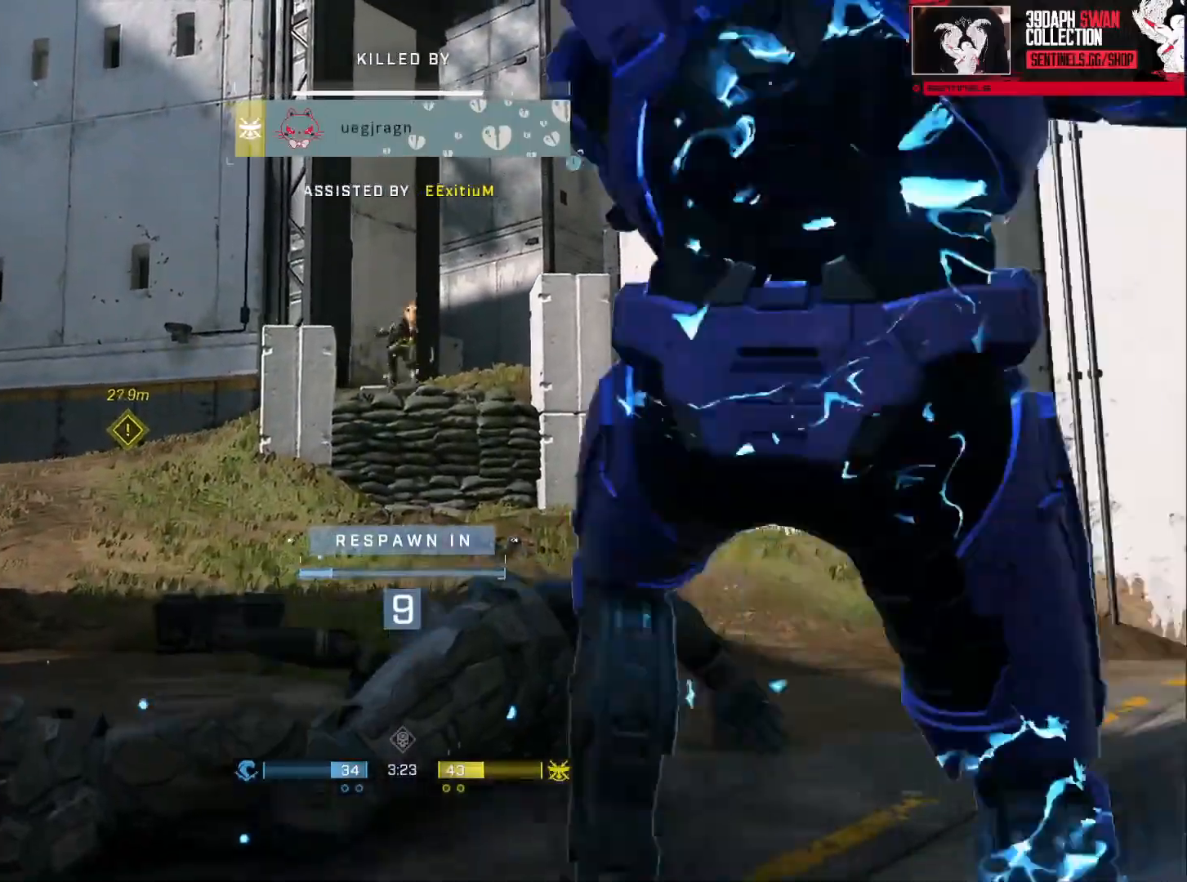
{"buttons": ["SELECT"], "left_stick": "center", "right_stick": "center", "events": [[184, "SELECT", "down"], [267, "DPAD_DOWN", "down"], [417, "DPAD_DOWN", "up"]]}
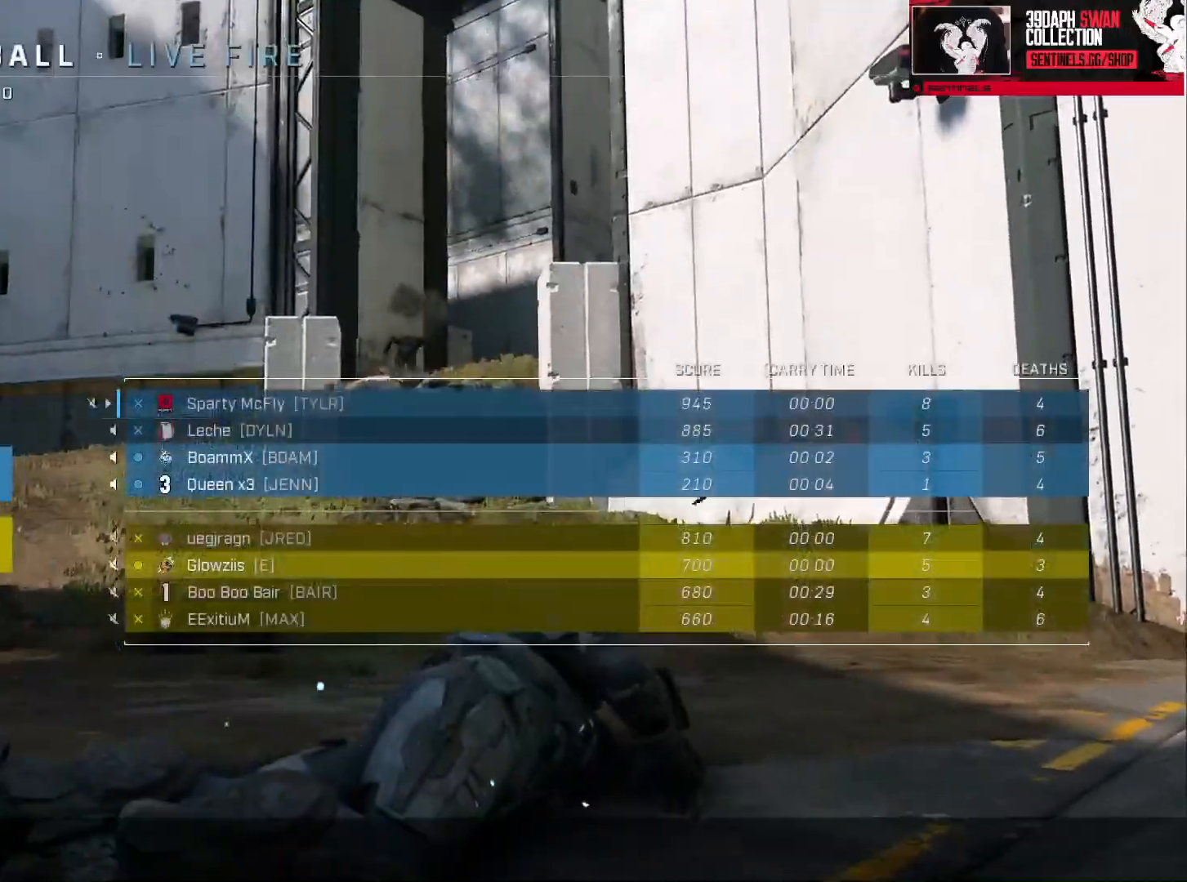
{"buttons": [], "left_stick": "center", "right_stick": "center", "events": [[284, "SELECT", "up"], [368, "R1", "down"], [501, "R1", "up"]]}
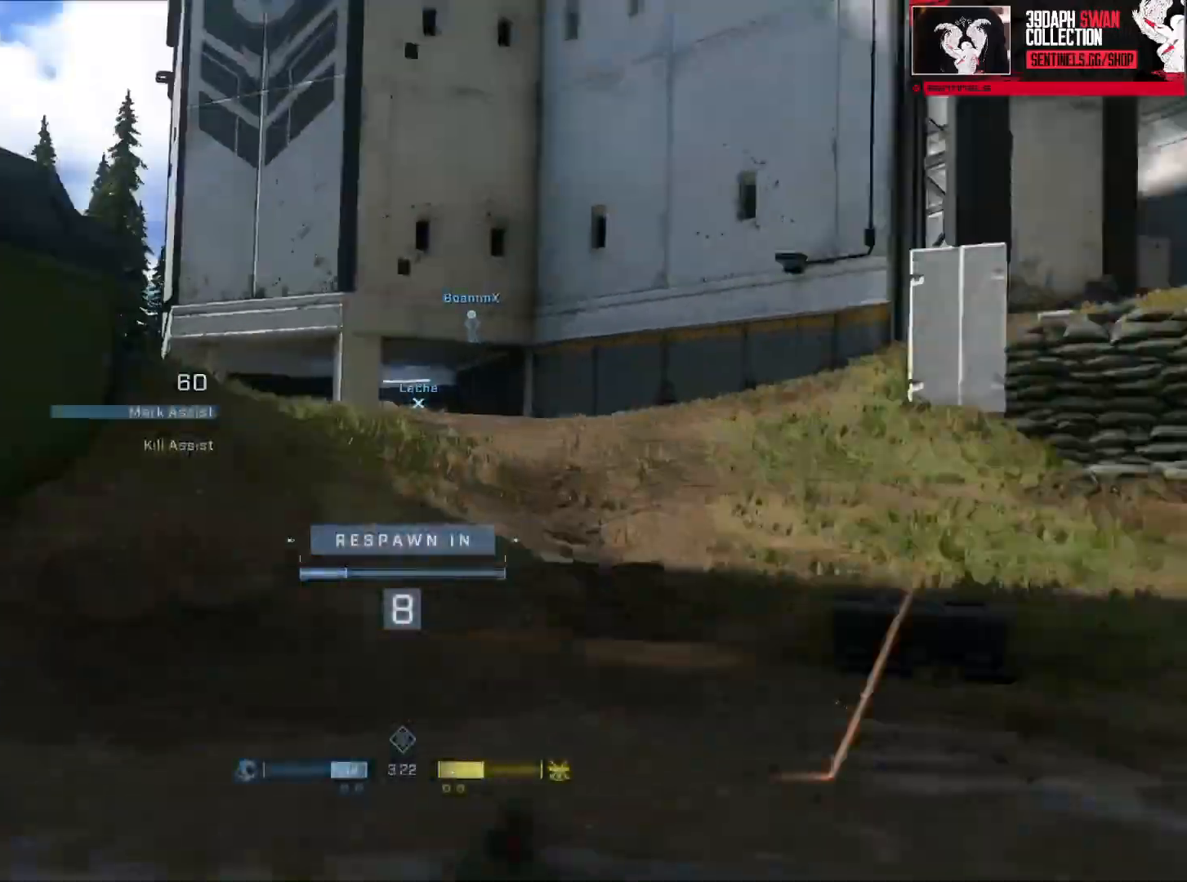
{"buttons": [], "left_stick": "center", "right_stick": "center", "events": []}
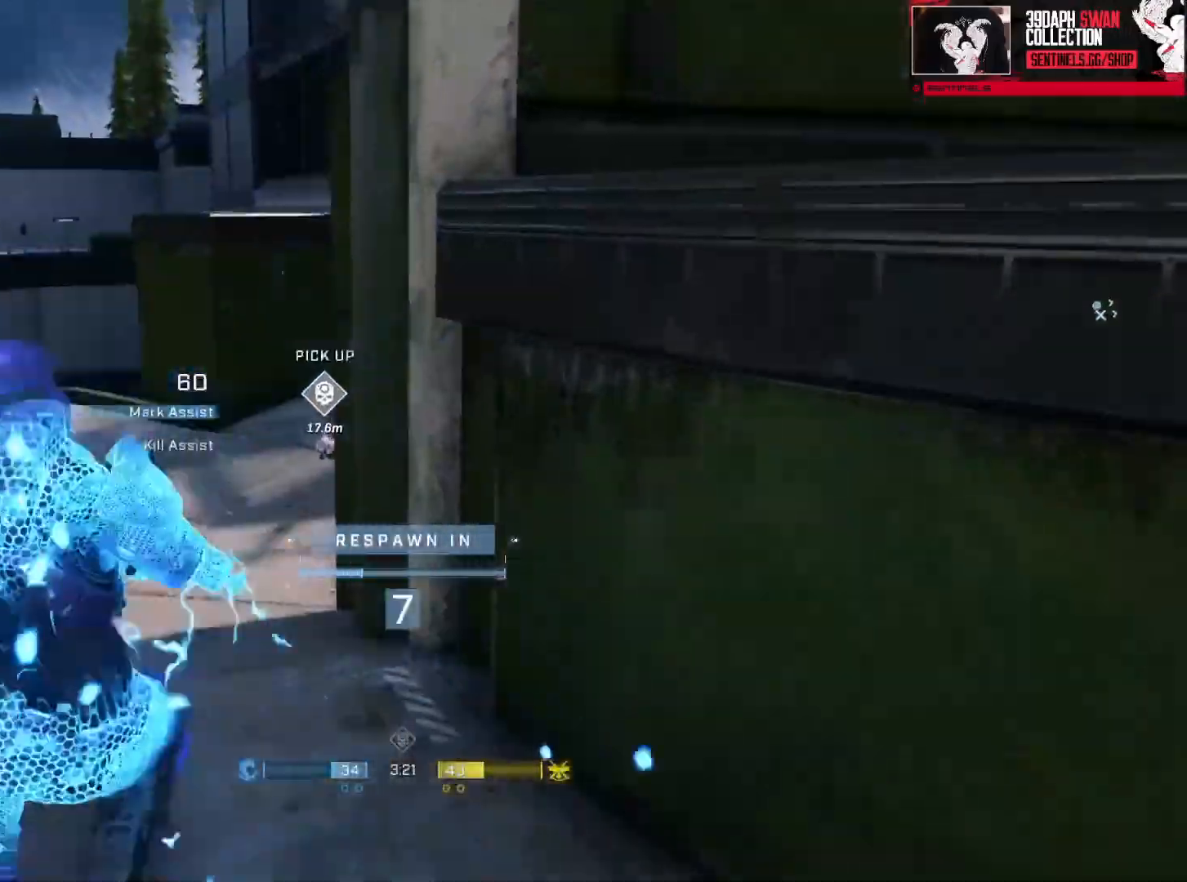
{"buttons": [], "left_stick": "center", "right_stick": "center", "events": [[251, "R1", "down"], [351, "R1", "up"]]}
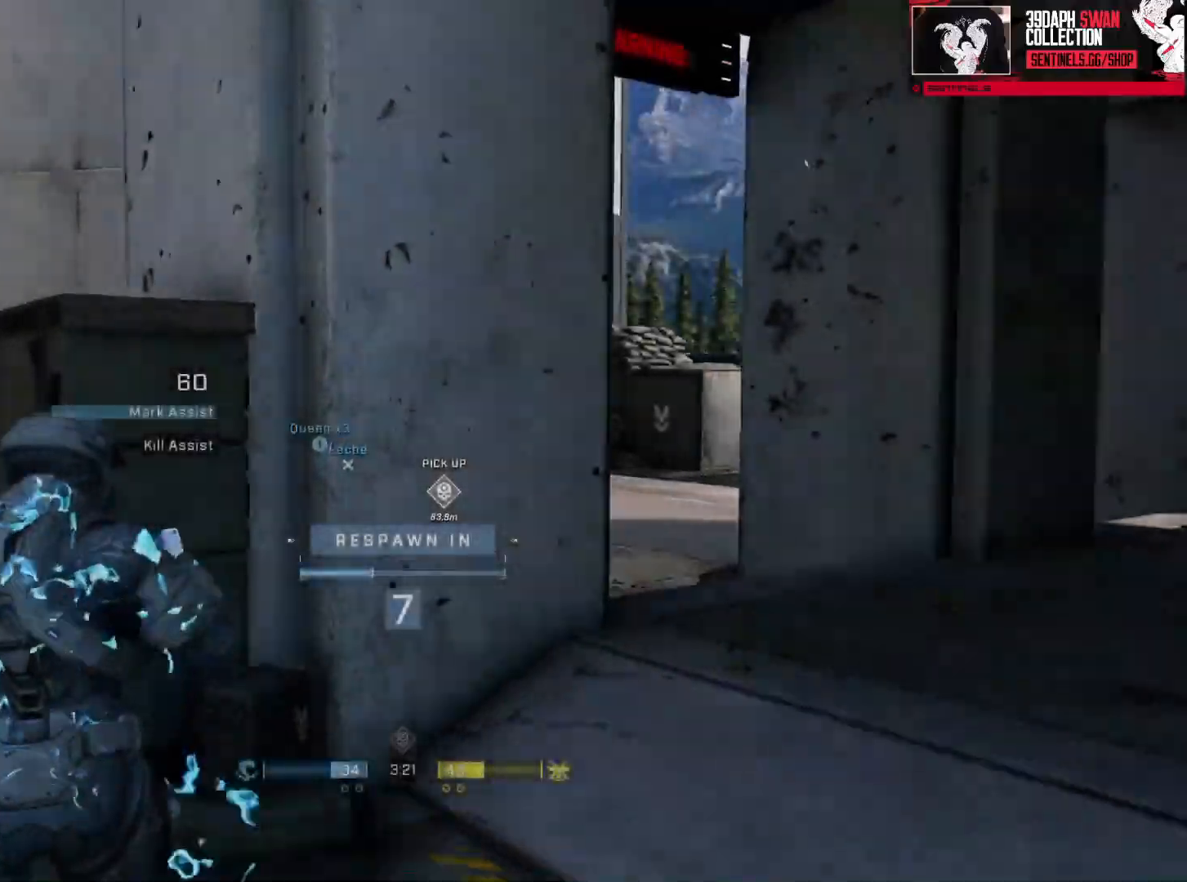
{"buttons": [], "left_stick": "center", "right_stick": "center", "events": [[300, "R1", "down"], [400, "R1", "up"]]}